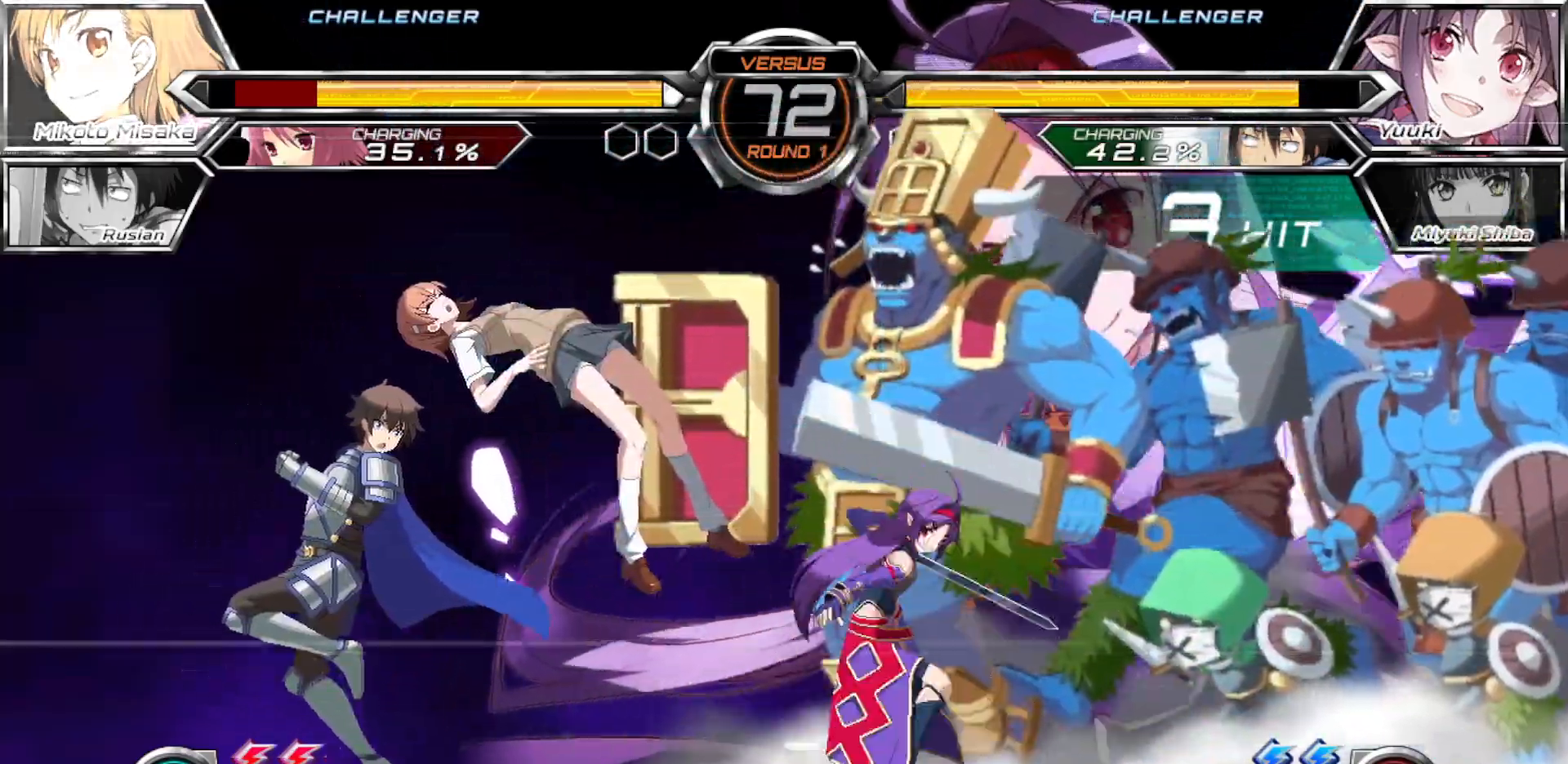
Gameplay with a controller (arcade stick); each line is a JSON object with the inputs held at the frame after it. "events" lists button and stick changes between this image and that frame as [ms after this image, input, new state], when the widget could be followed in between. Not read: L3 R3.
{"buttons": ["CROSS", "SQUARE"], "left_stick": "left", "events": []}
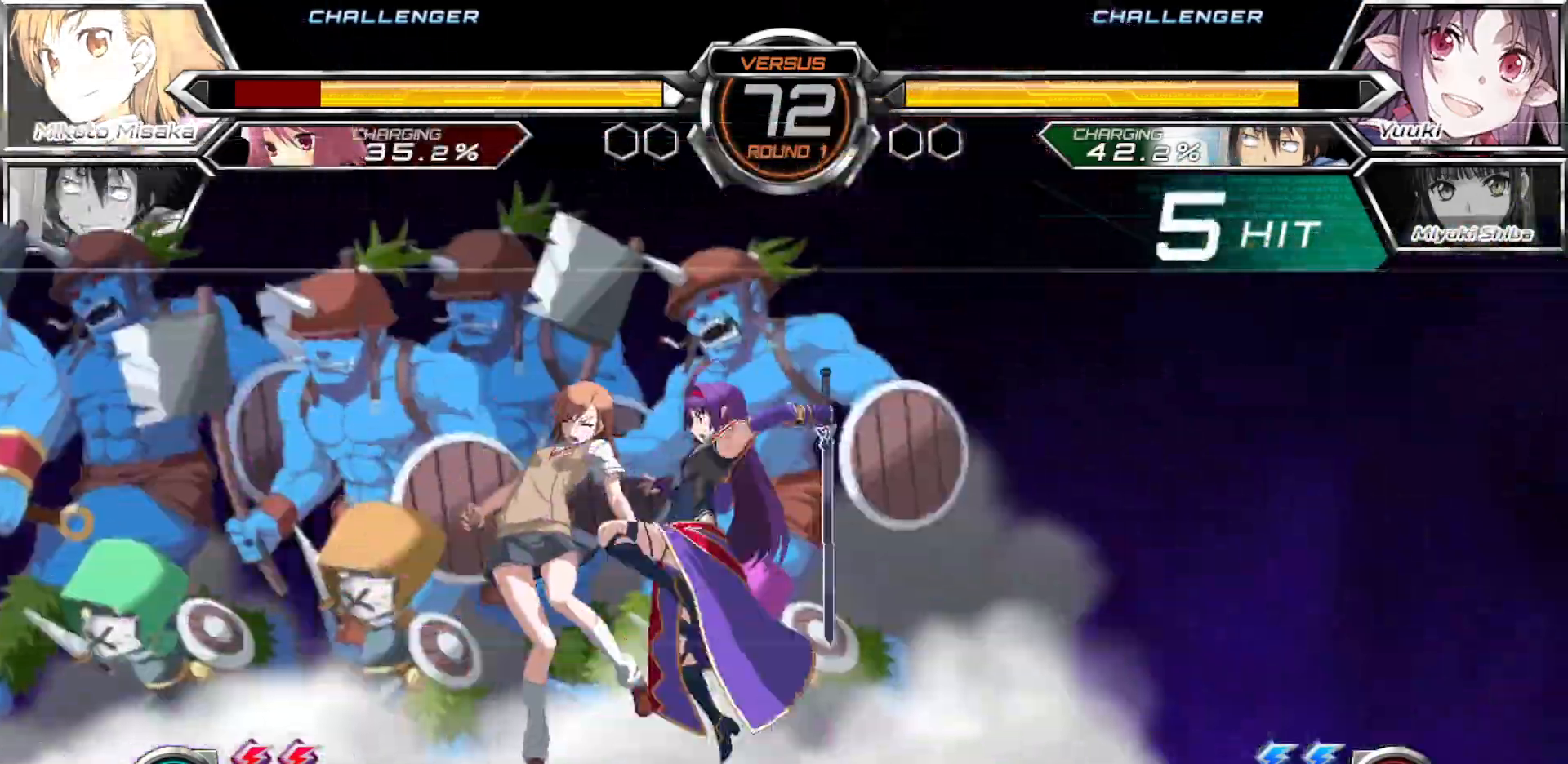
{"buttons": [], "left_stick": "center", "events": [[250, "CROSS", "up"], [250, "SQUARE", "up"], [250, "left_stick", "center"]]}
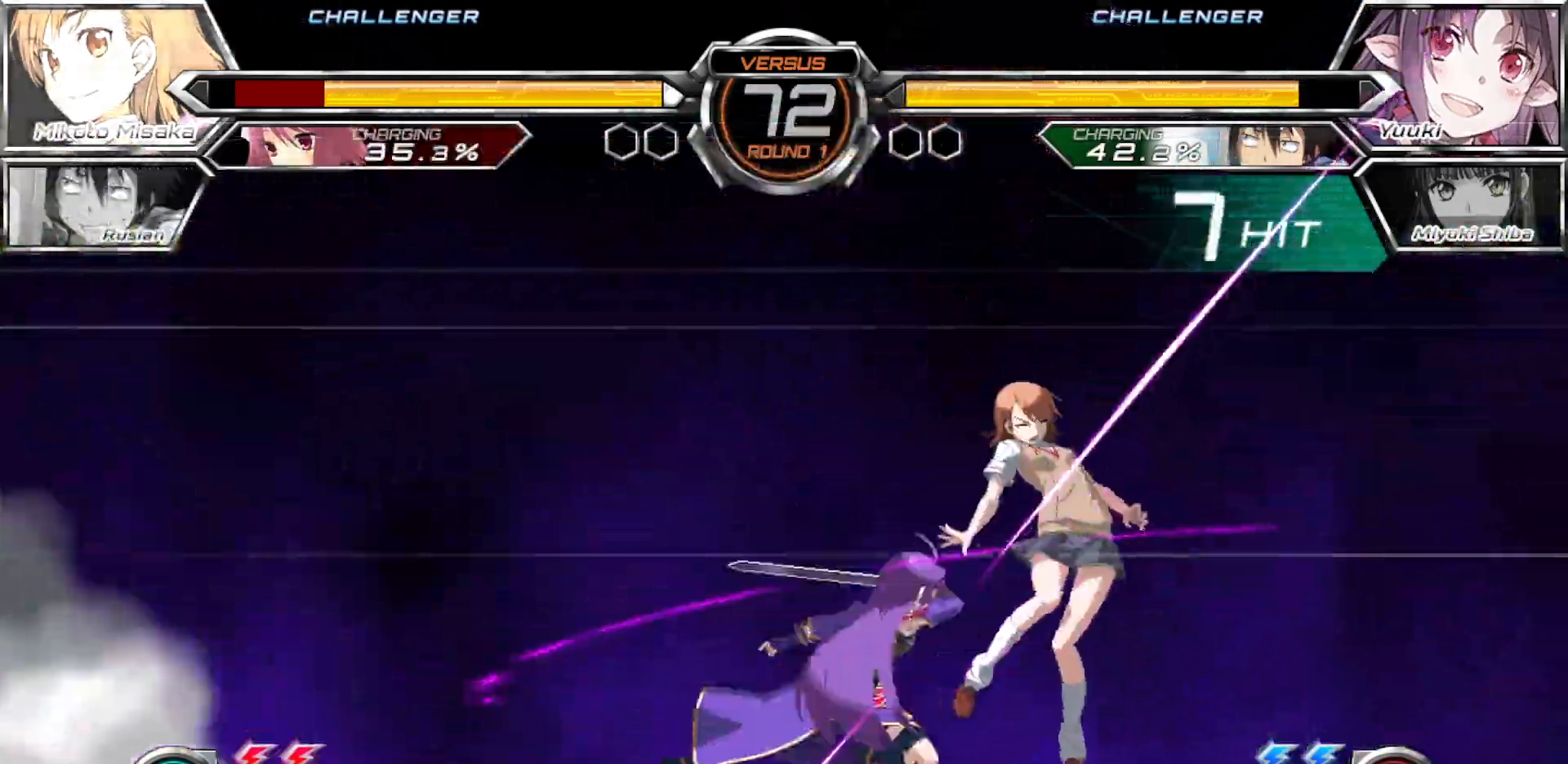
{"buttons": [], "left_stick": "center", "events": []}
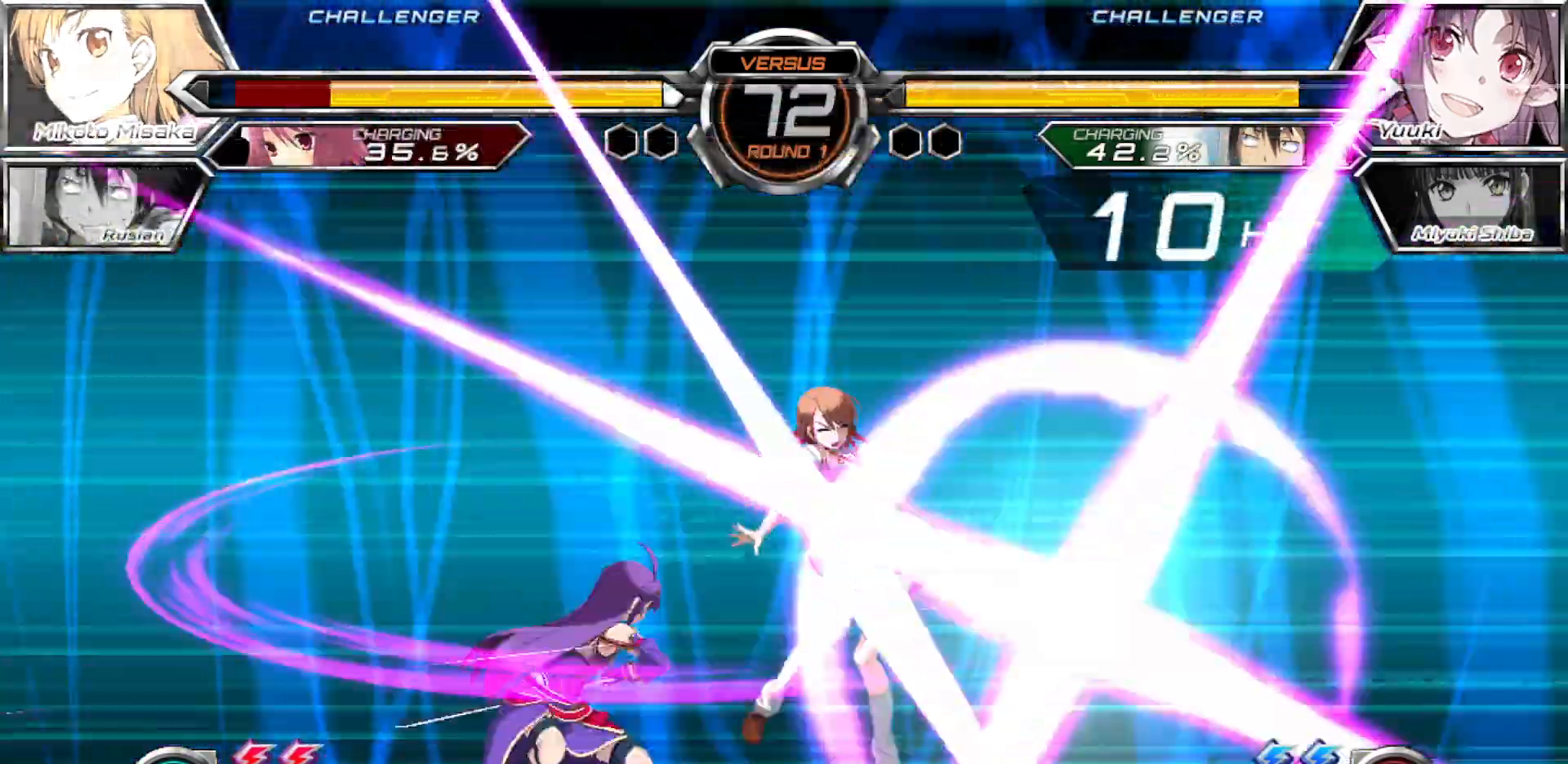
{"buttons": [], "left_stick": "center", "events": []}
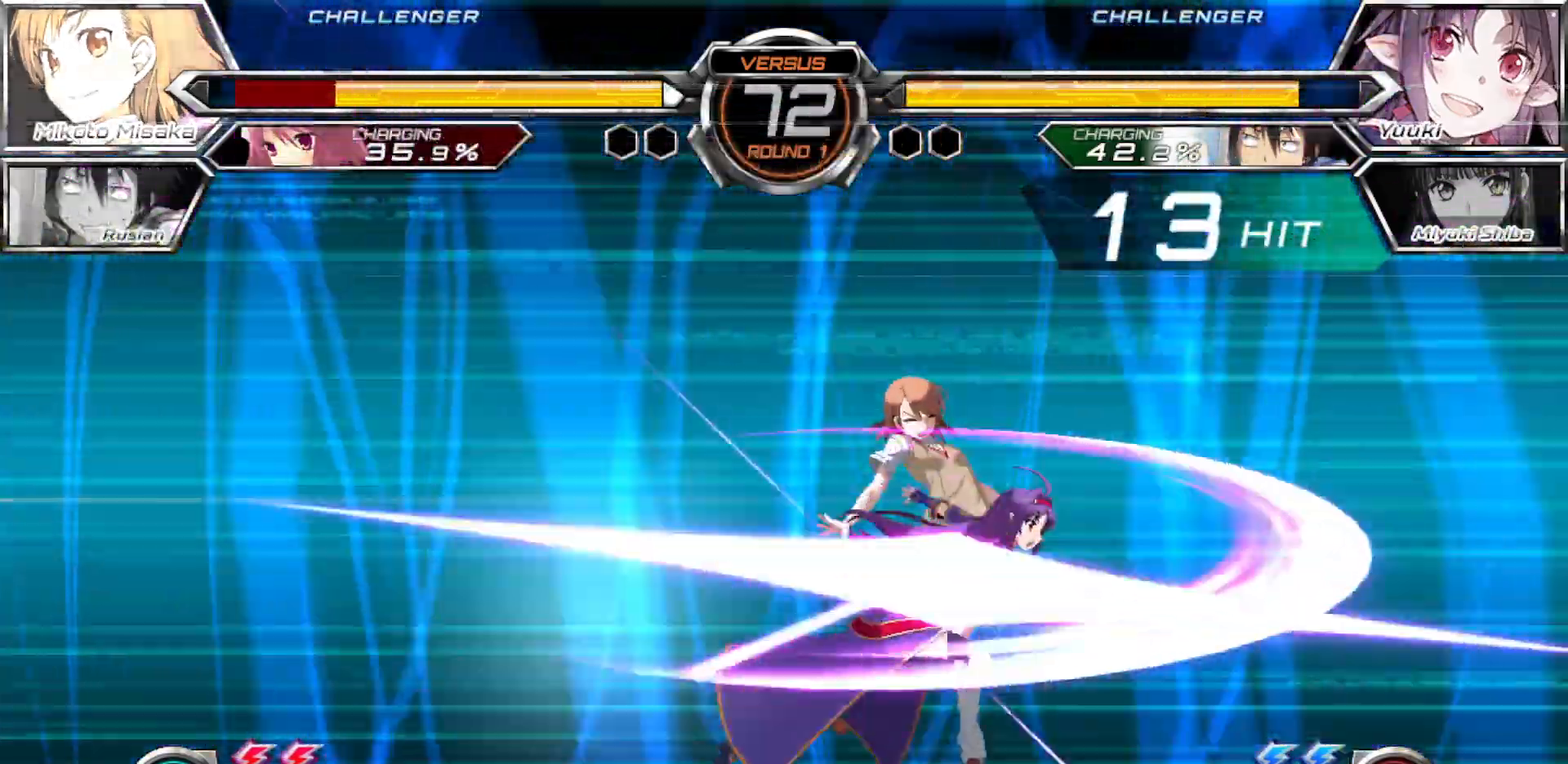
{"buttons": [], "left_stick": "center", "events": []}
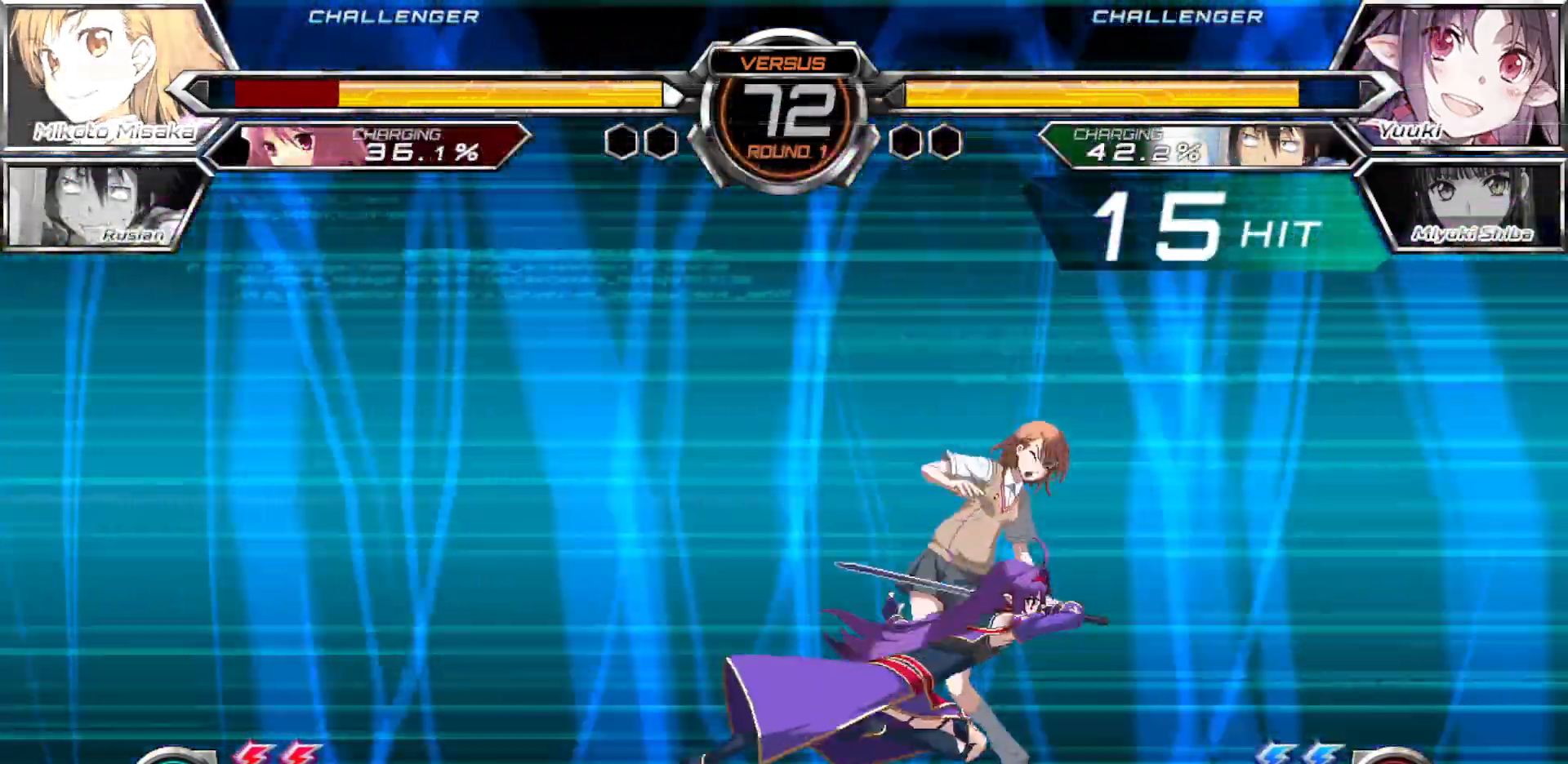
{"buttons": [], "left_stick": "center", "events": []}
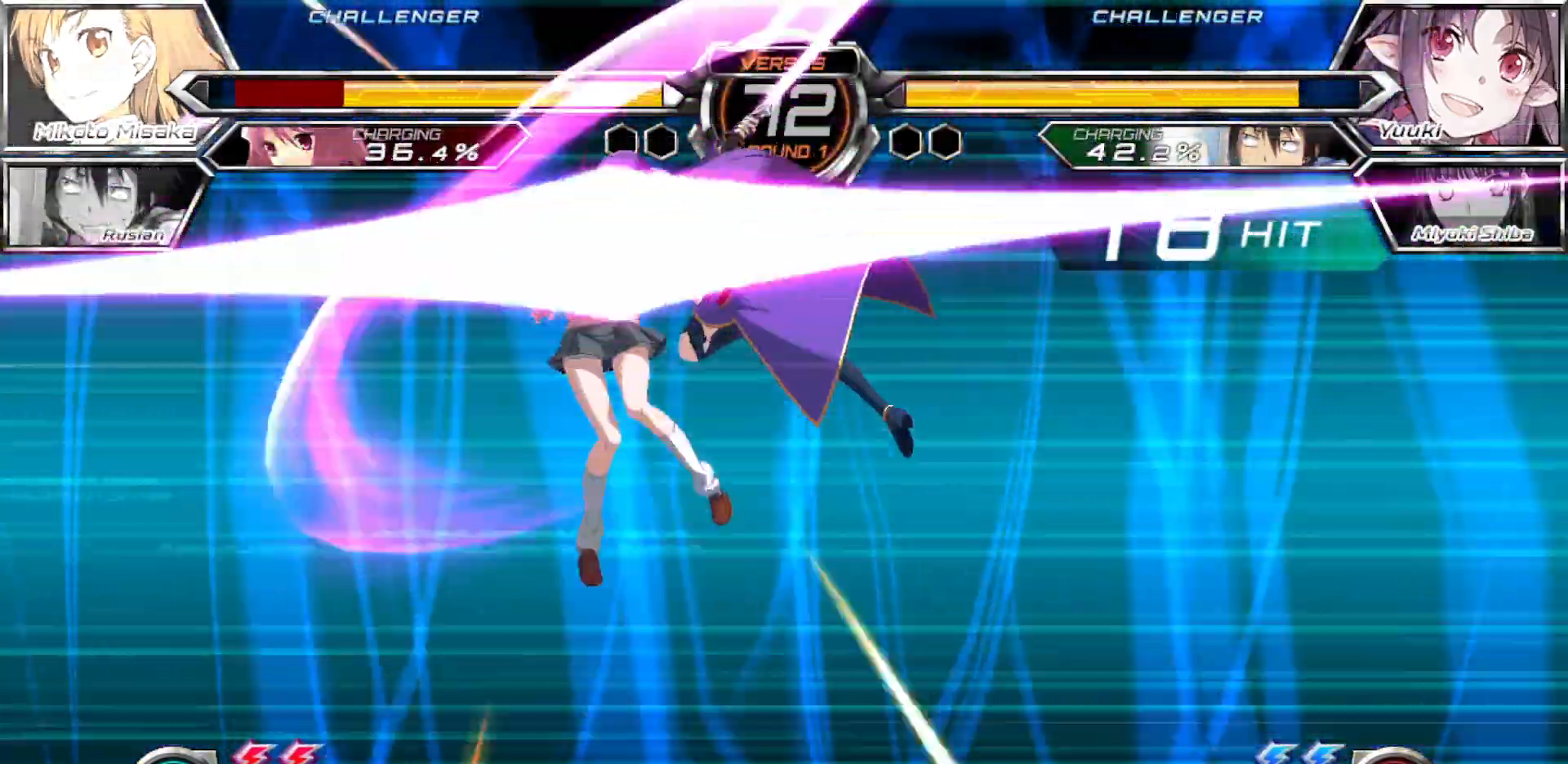
{"buttons": [], "left_stick": "center", "events": []}
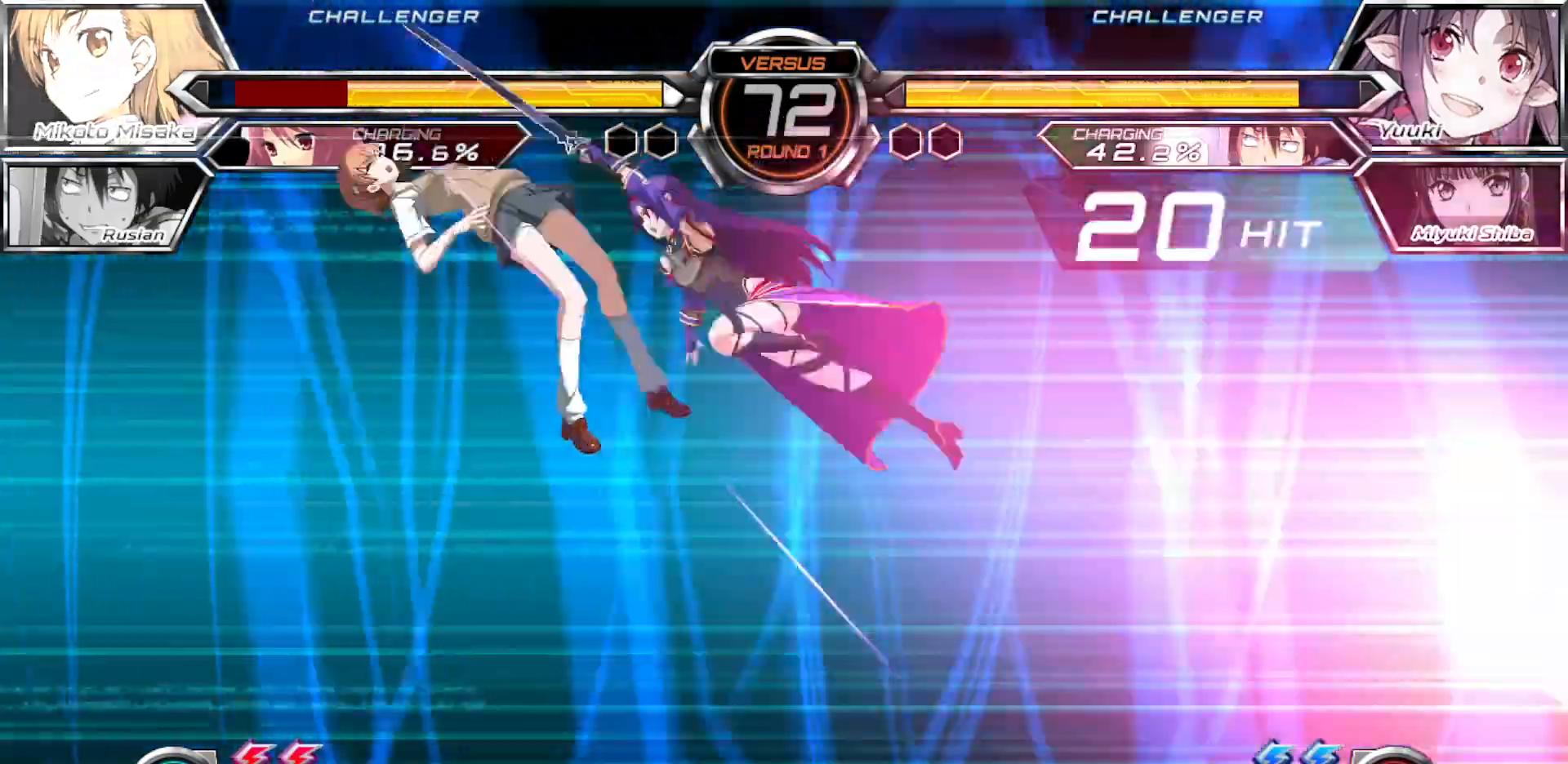
{"buttons": [], "left_stick": "center", "events": []}
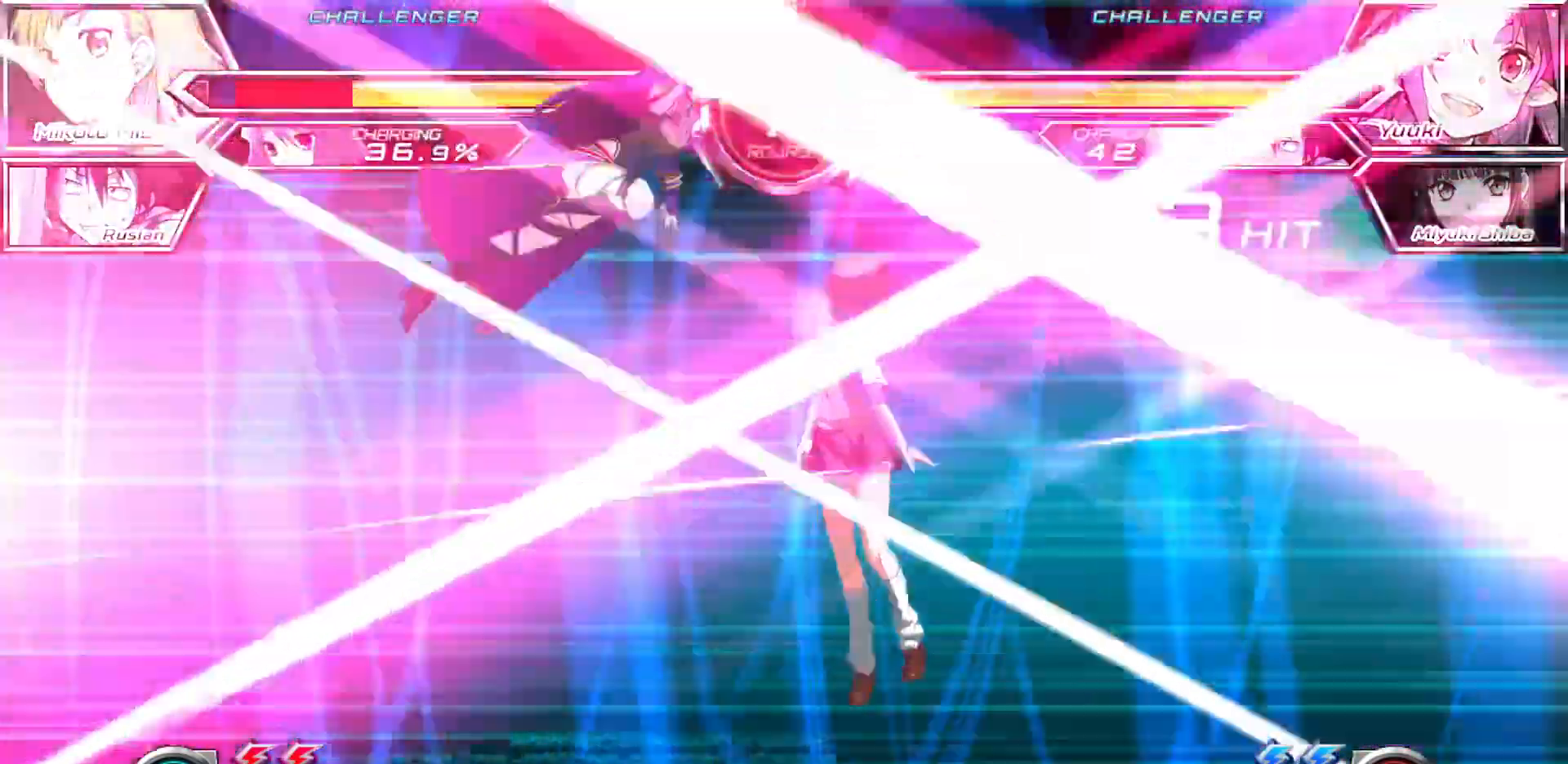
{"buttons": [], "left_stick": "center", "events": []}
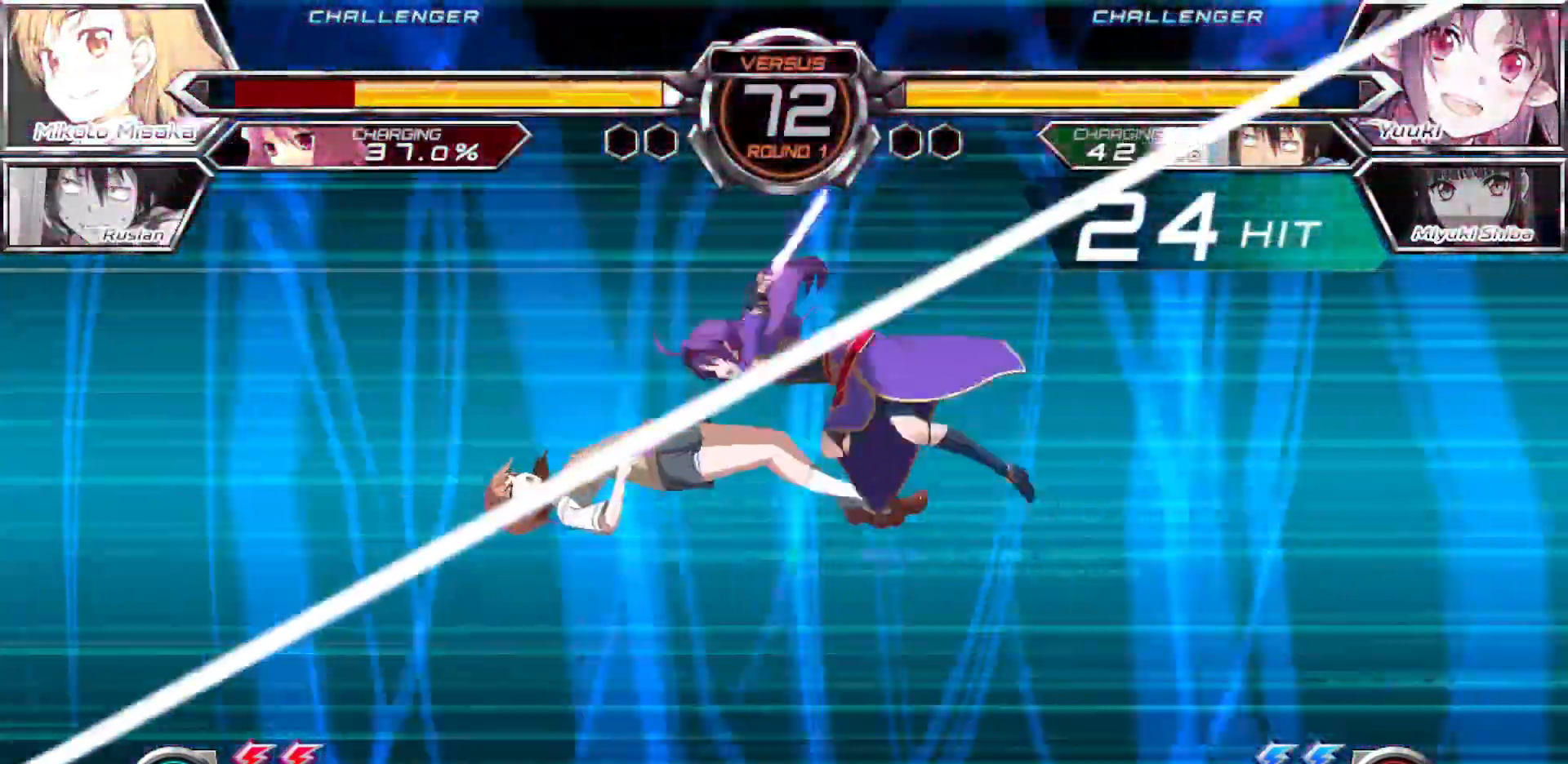
{"buttons": [], "left_stick": "center", "events": []}
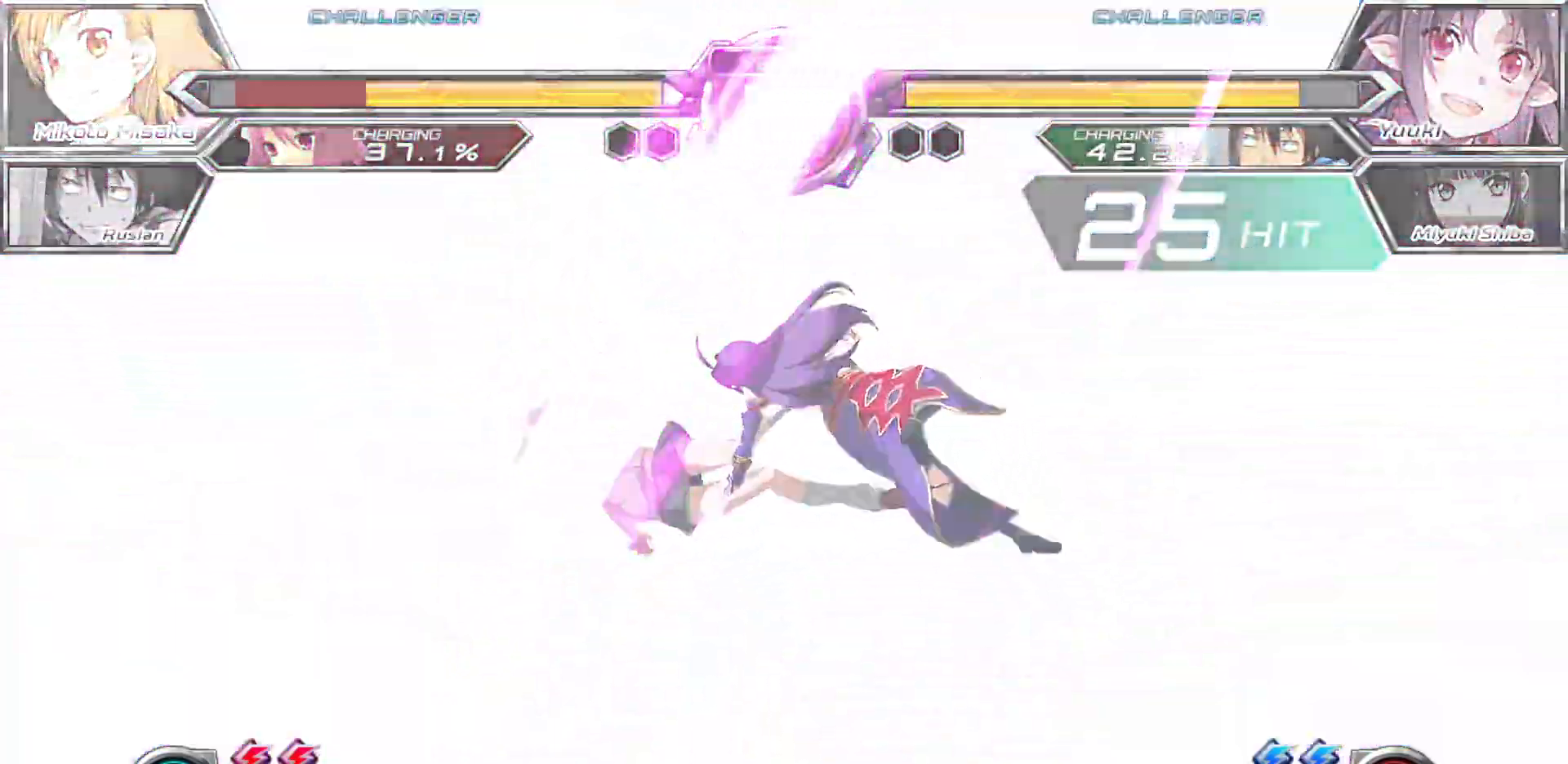
{"buttons": [], "left_stick": "left", "events": [[267, "left_stick", "left"]]}
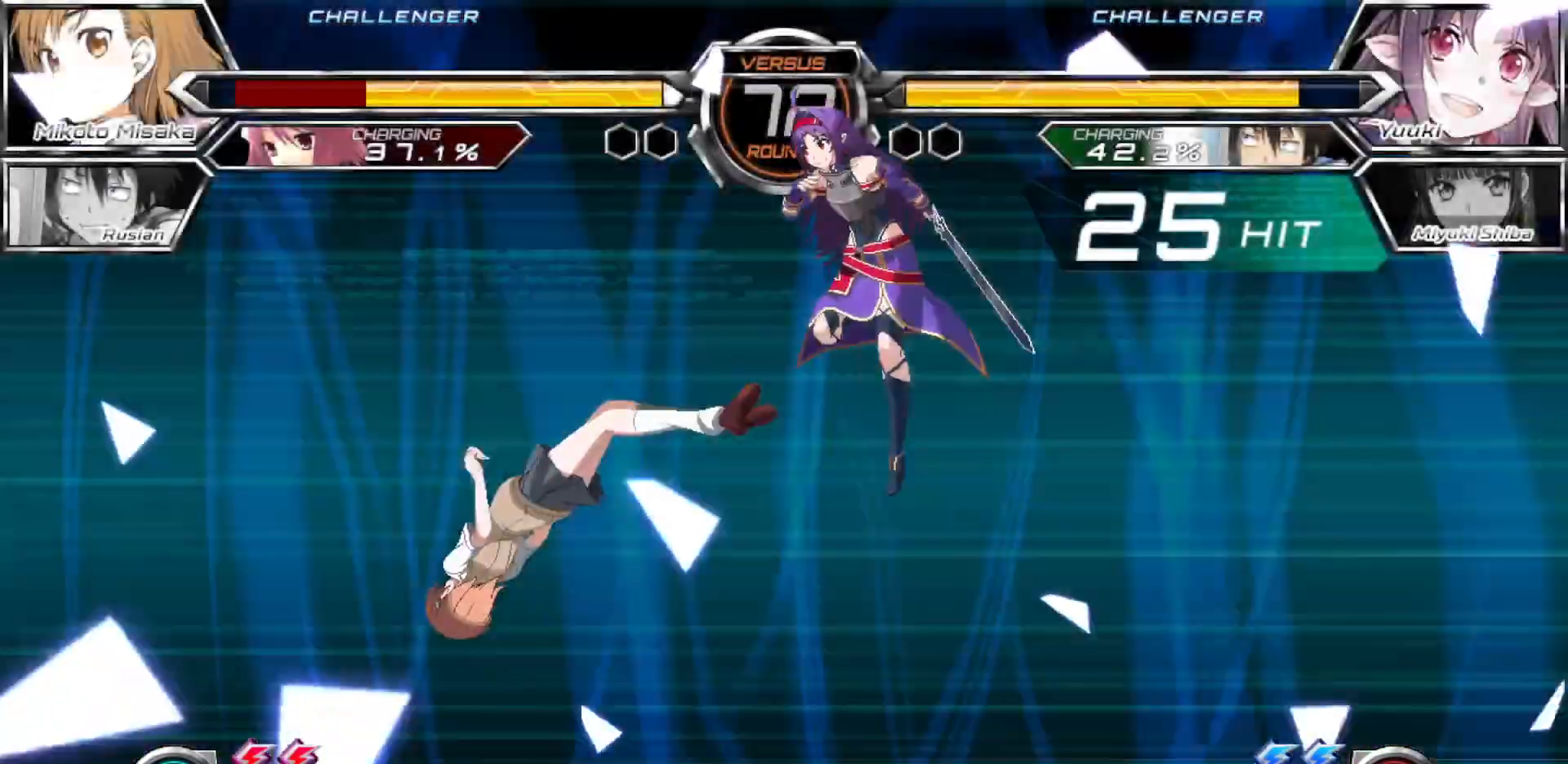
{"buttons": [], "left_stick": "left", "events": []}
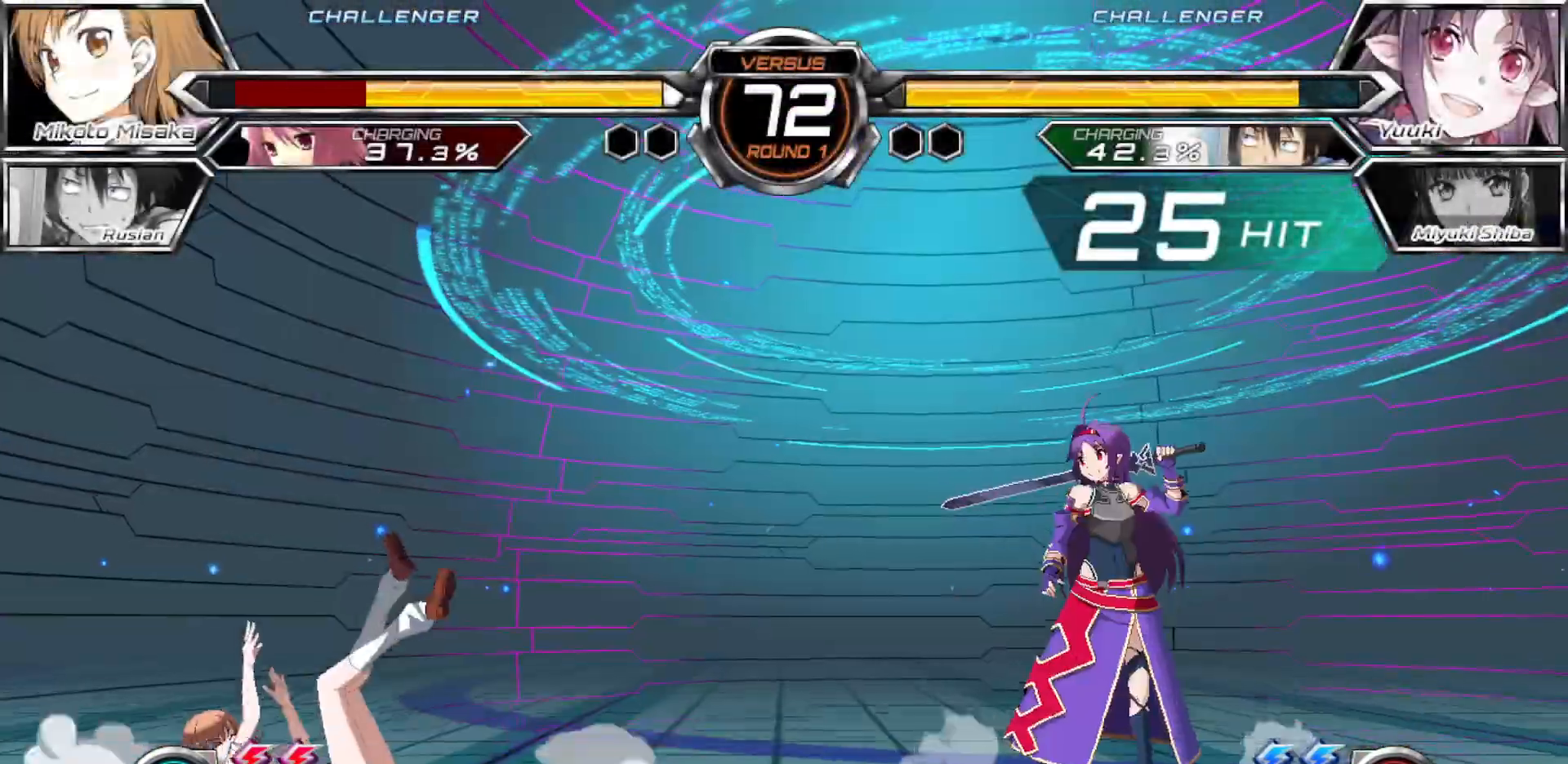
{"buttons": [], "left_stick": "left", "events": []}
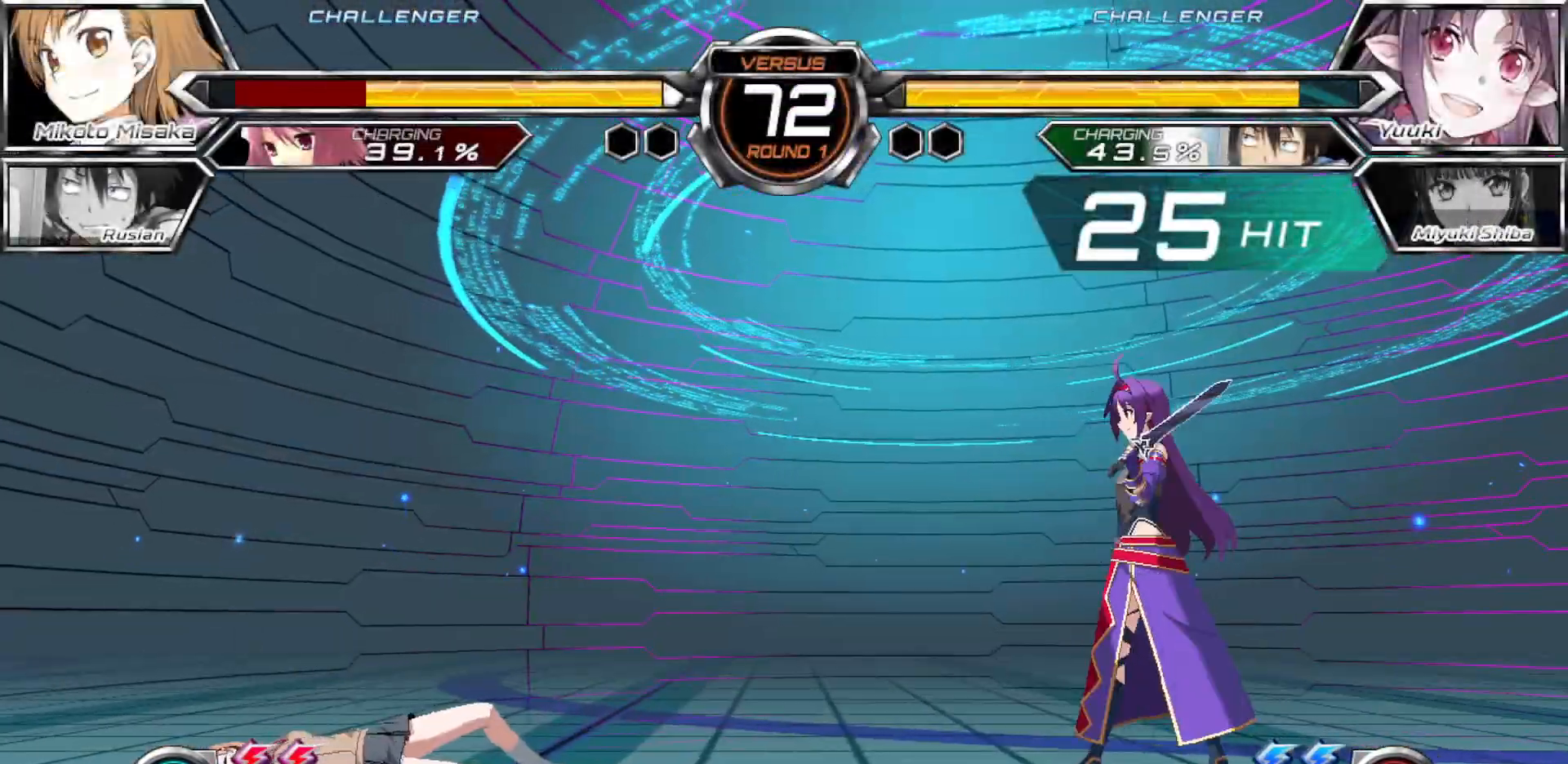
{"buttons": [], "left_stick": "down-left", "events": [[333, "left_stick", "down-left"]]}
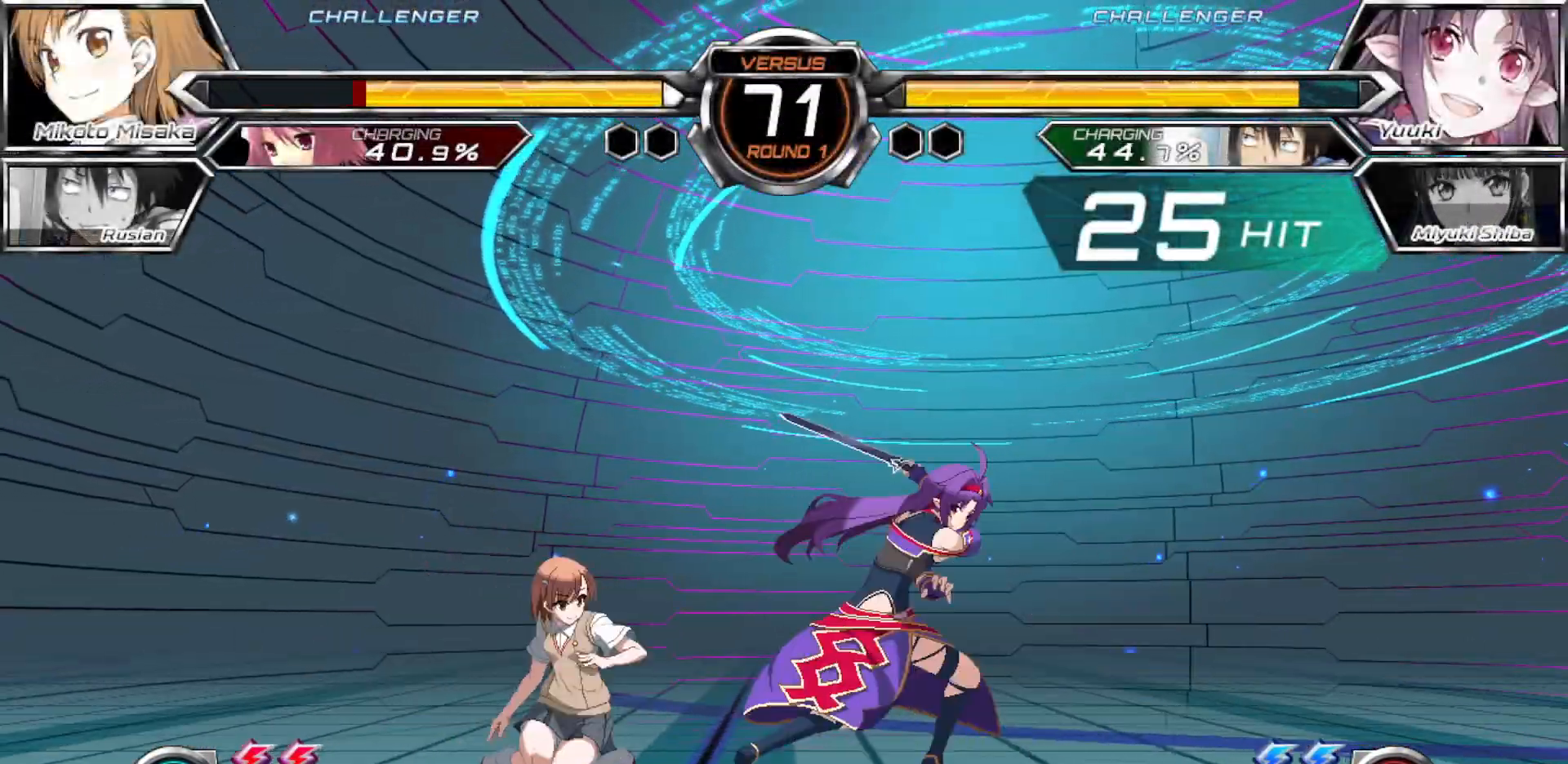
{"buttons": [], "left_stick": "down-left", "events": []}
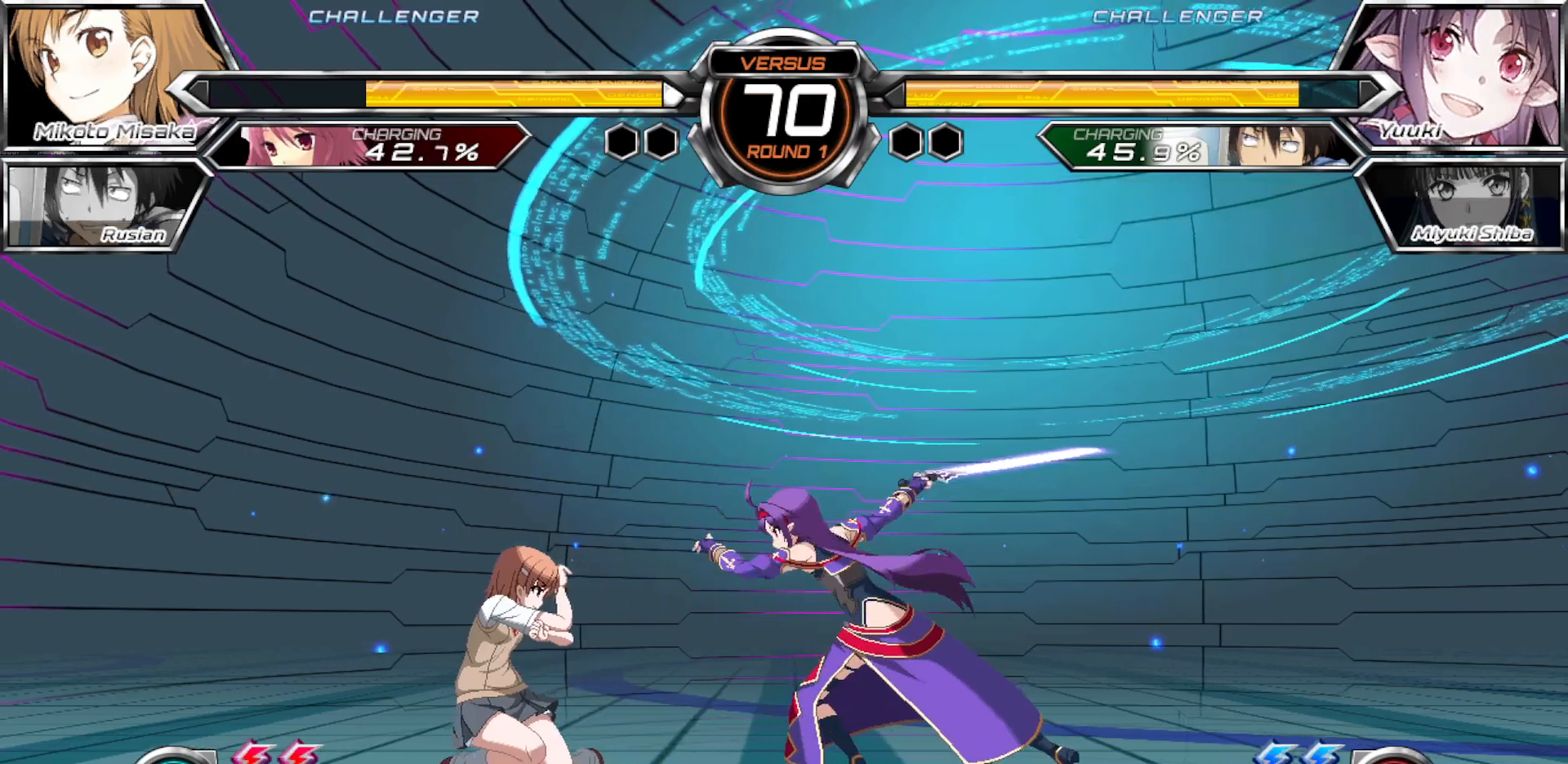
{"buttons": ["CROSS"], "left_stick": "down-left", "events": [[183, "left_stick", "right"], [267, "left_stick", "center"], [317, "left_stick", "right"], [483, "CROSS", "down"], [483, "left_stick", "down-left"]]}
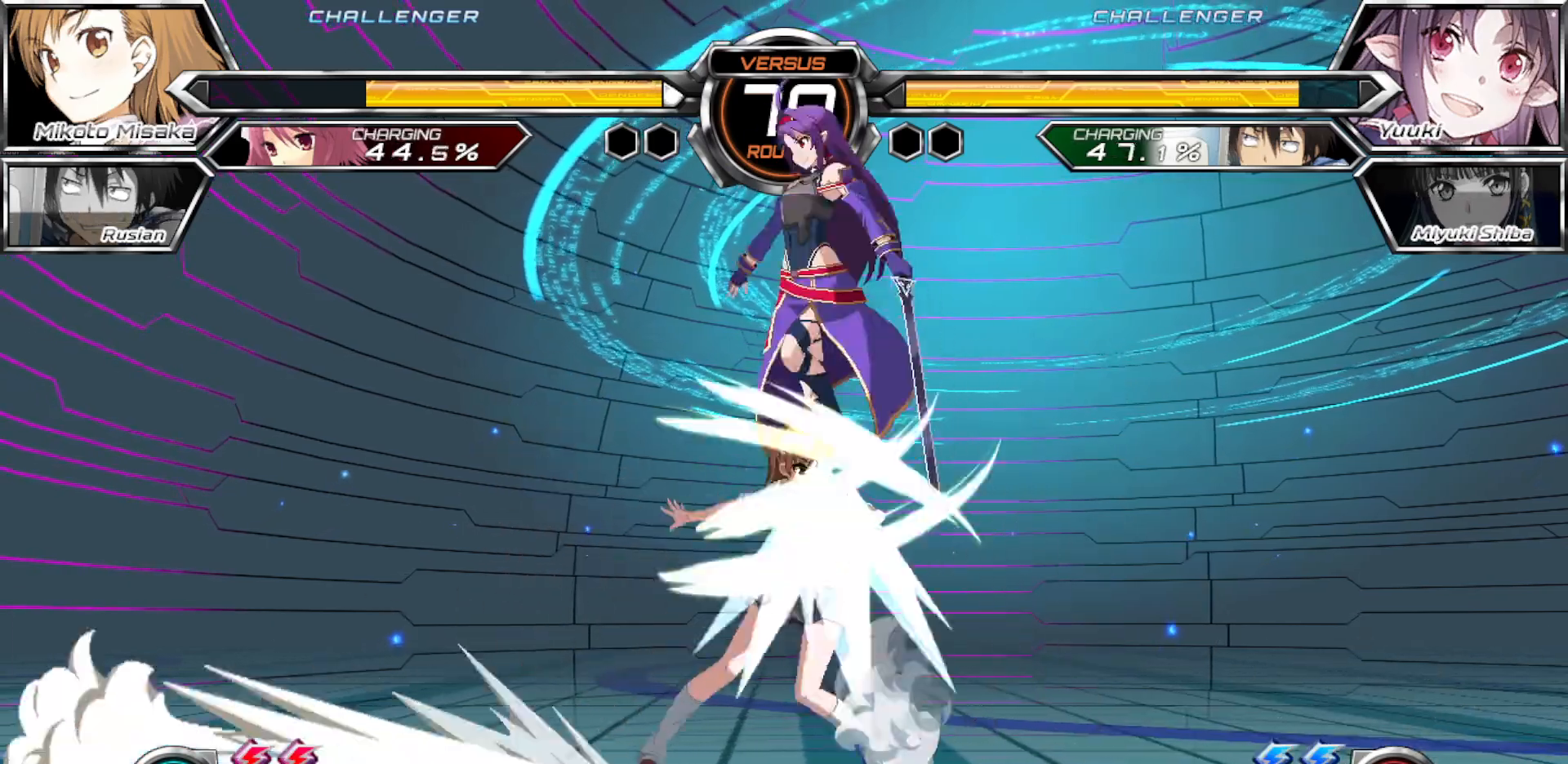
{"buttons": [], "left_stick": "right", "events": [[100, "CROSS", "up"], [250, "left_stick", "center"], [350, "left_stick", "right"]]}
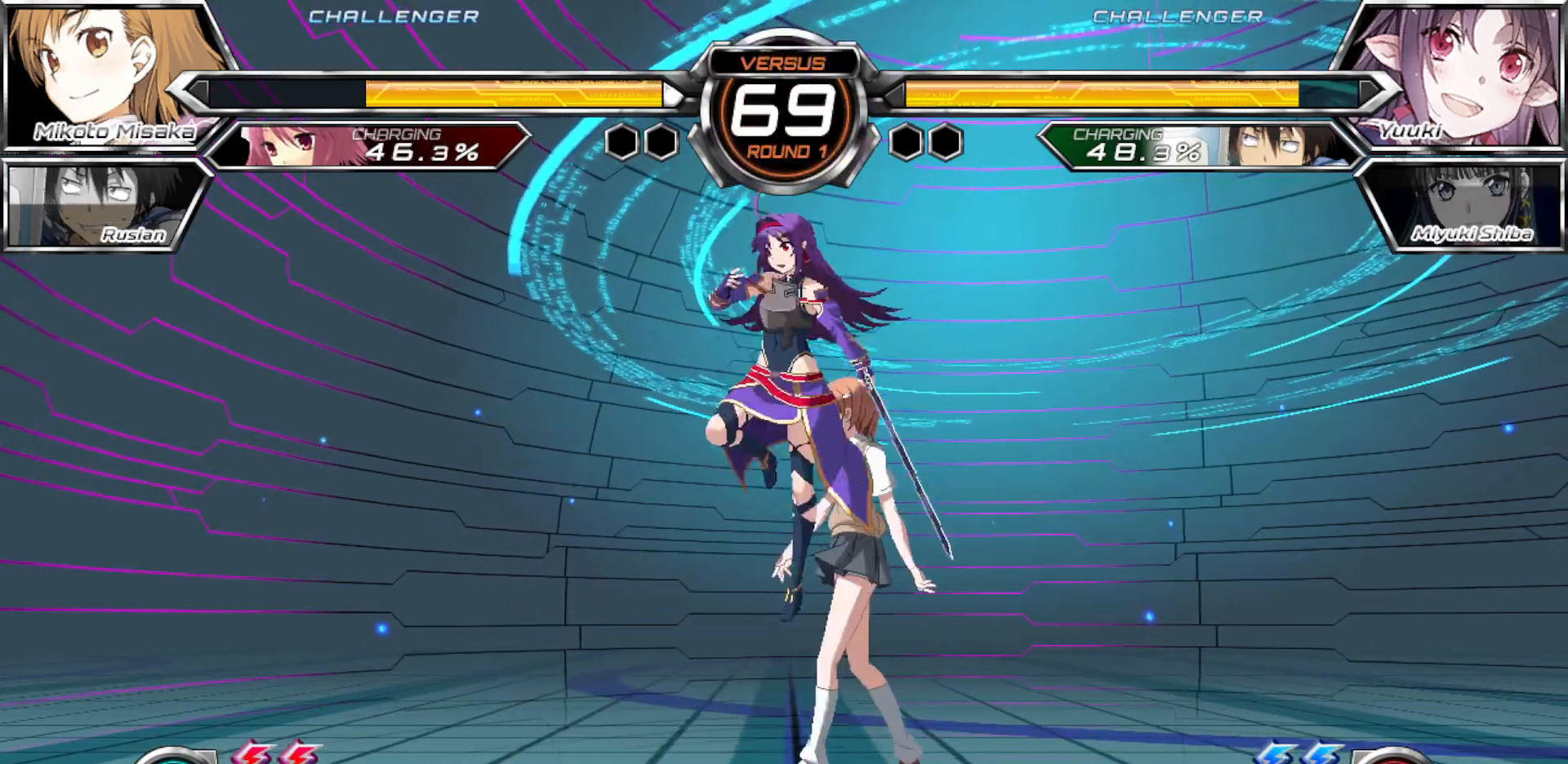
{"buttons": [], "left_stick": "center", "events": [[83, "CROSS", "down"], [83, "left_stick", "down-right"], [167, "CROSS", "up"], [217, "left_stick", "center"], [250, "SQUARE", "down"], [333, "SQUARE", "up"]]}
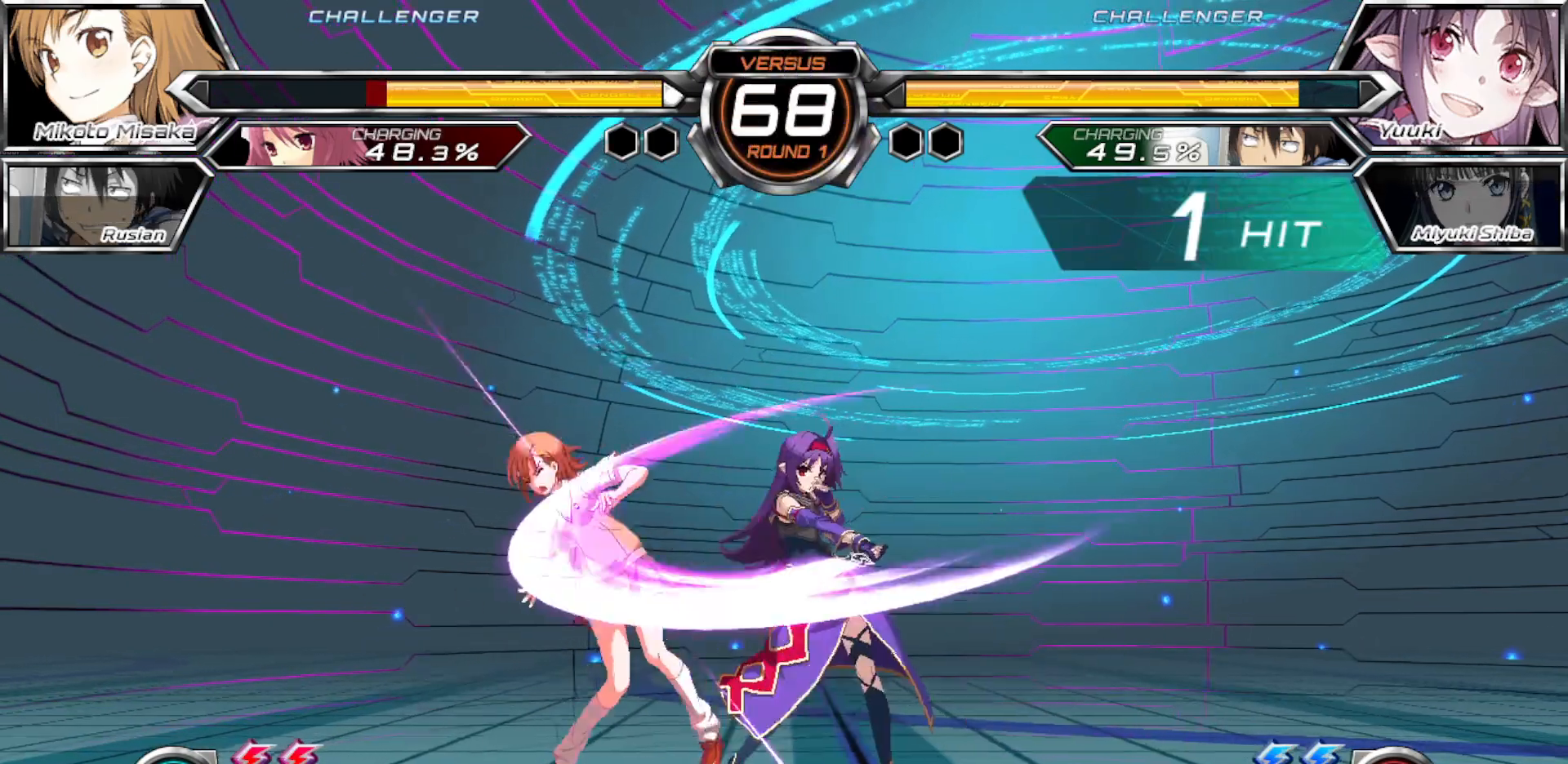
{"buttons": ["CROSS", "SQUARE"], "left_stick": "down-right", "events": [[50, "left_stick", "down-right"], [67, "CROSS", "down"], [83, "SQUARE", "down"]]}
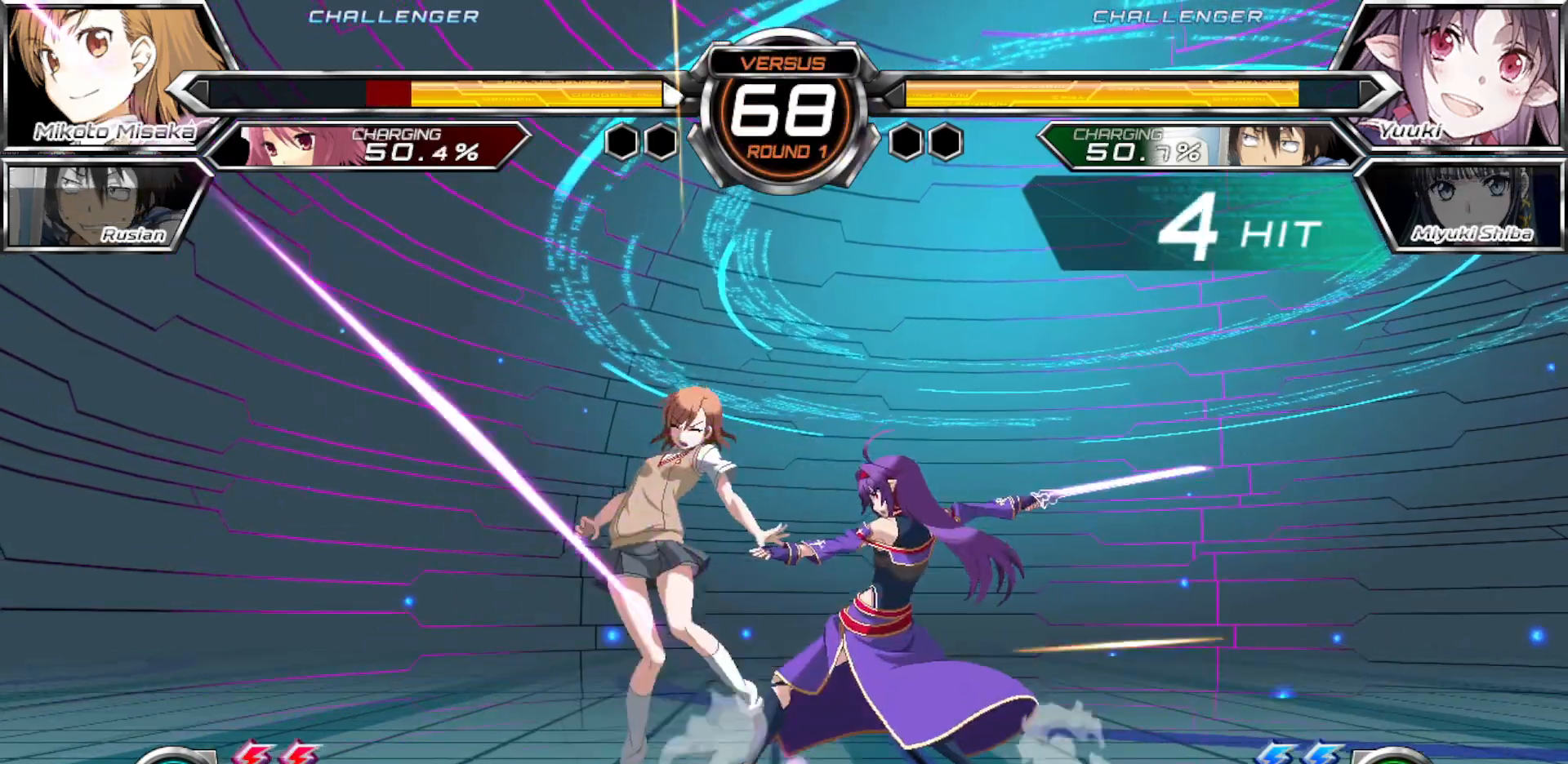
{"buttons": ["CROSS", "SQUARE"], "left_stick": "left", "events": [[367, "left_stick", "center"], [417, "left_stick", "left"]]}
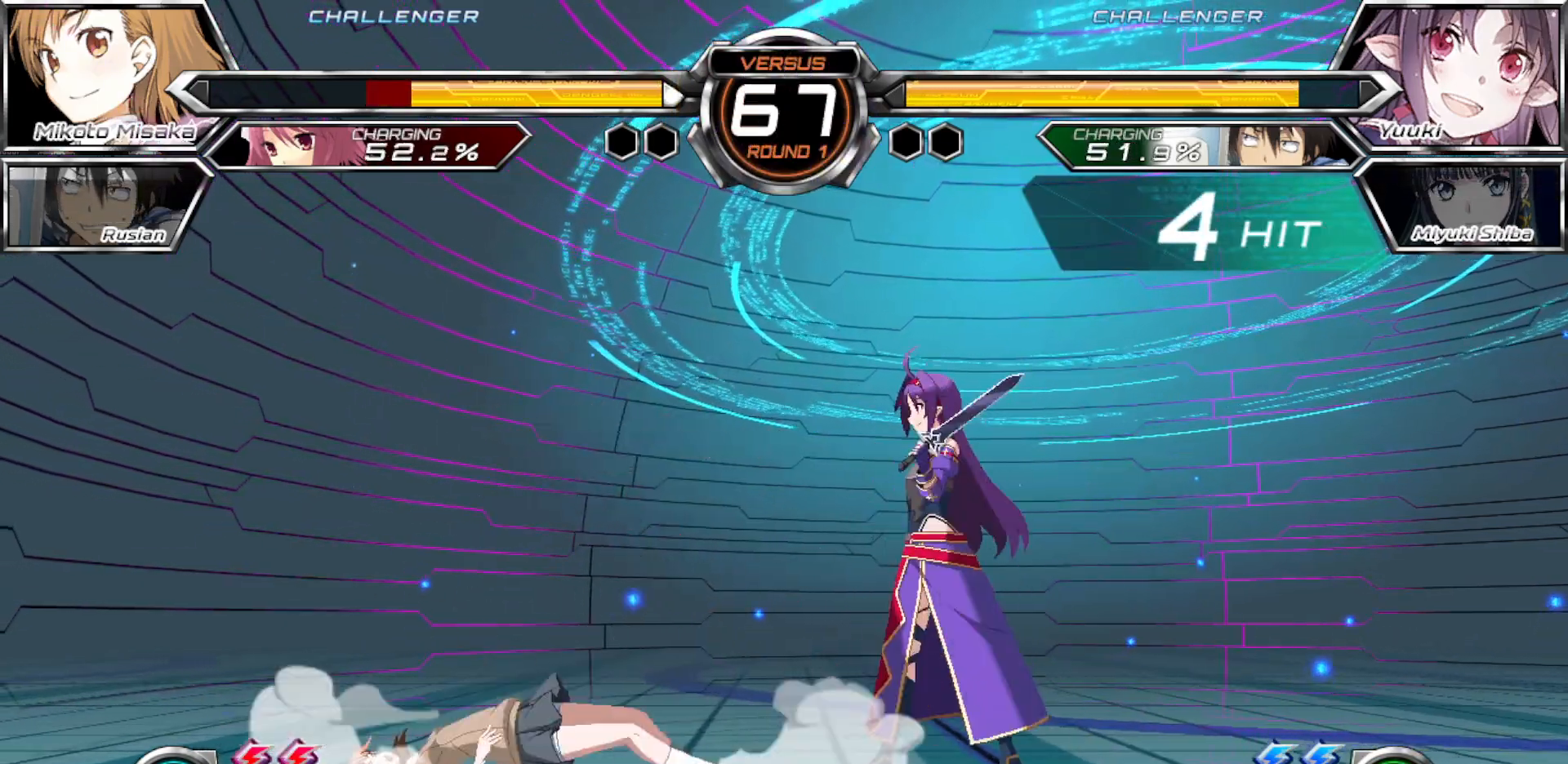
{"buttons": ["CROSS", "SQUARE"], "left_stick": "left", "events": []}
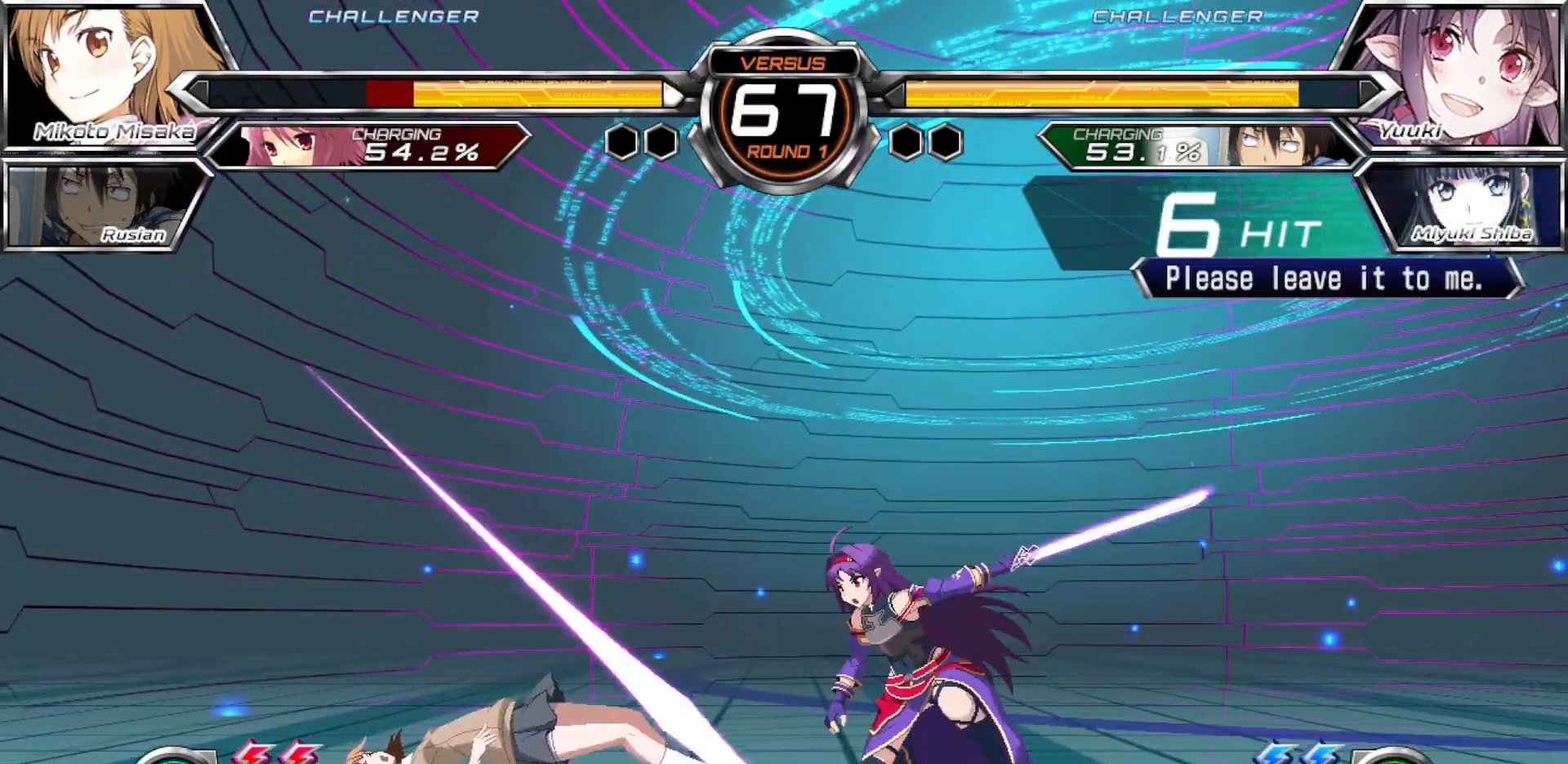
{"buttons": ["CROSS", "SQUARE"], "left_stick": "down-left", "events": [[467, "left_stick", "down-left"]]}
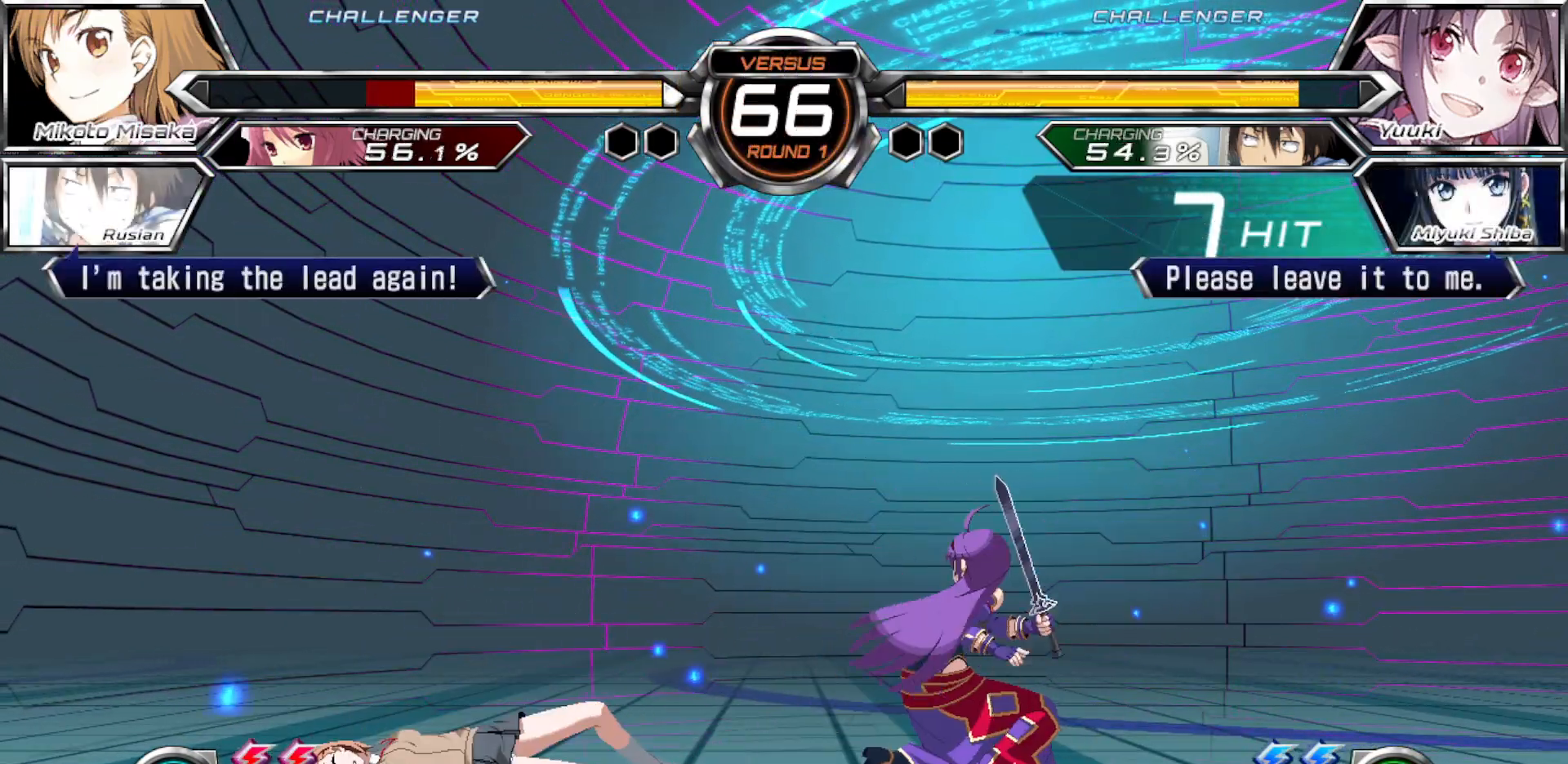
{"buttons": [], "left_stick": "down-left", "events": [[17, "SQUARE", "up"], [33, "CROSS", "up"]]}
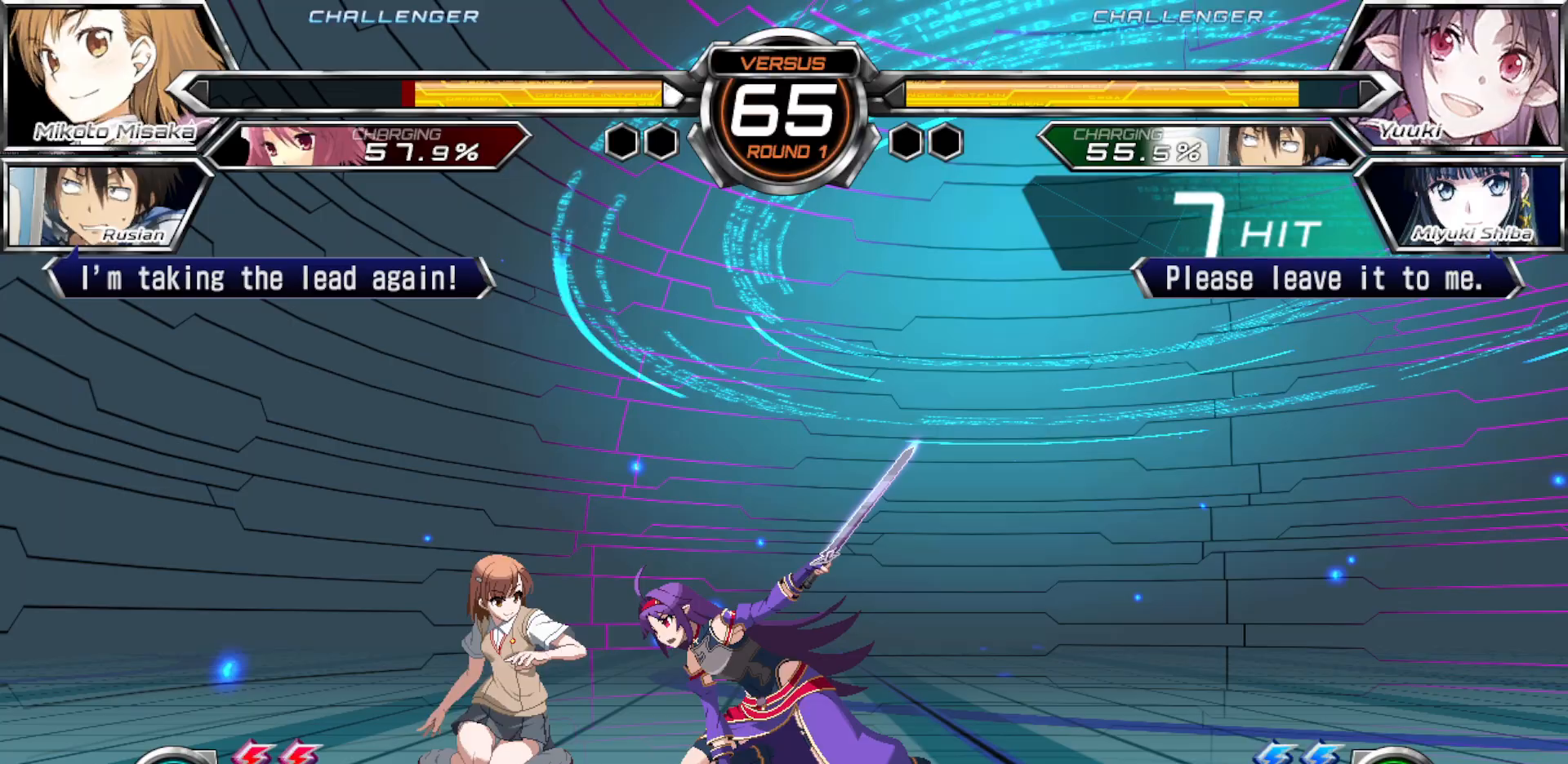
{"buttons": [], "left_stick": "down-left", "events": [[233, "TRIANGLE", "down"], [333, "TRIANGLE", "up"]]}
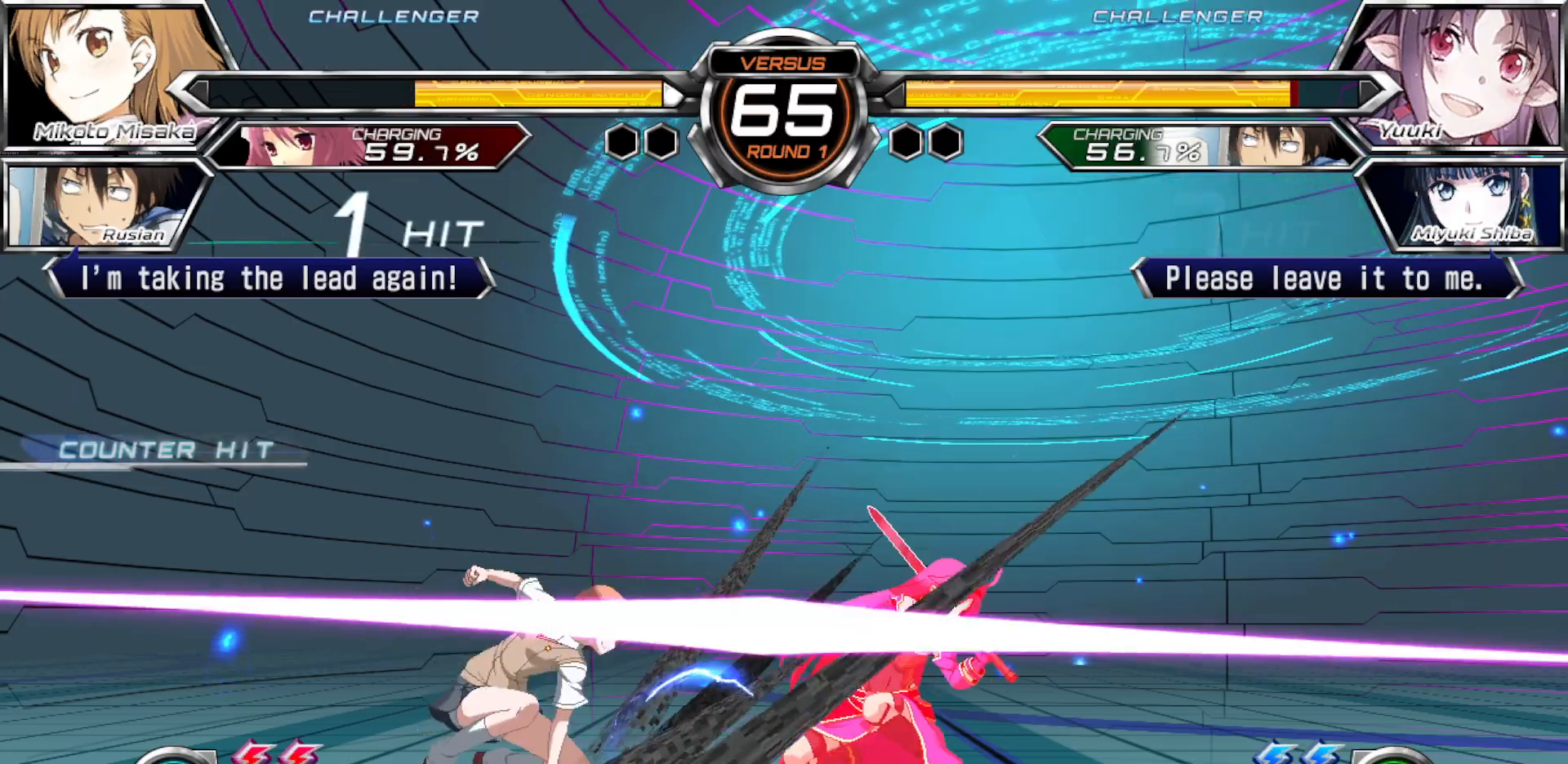
{"buttons": [], "left_stick": "down", "events": [[250, "left_stick", "down-right"], [317, "SQUARE", "down"], [350, "left_stick", "center"], [433, "SQUARE", "up"], [483, "left_stick", "down"]]}
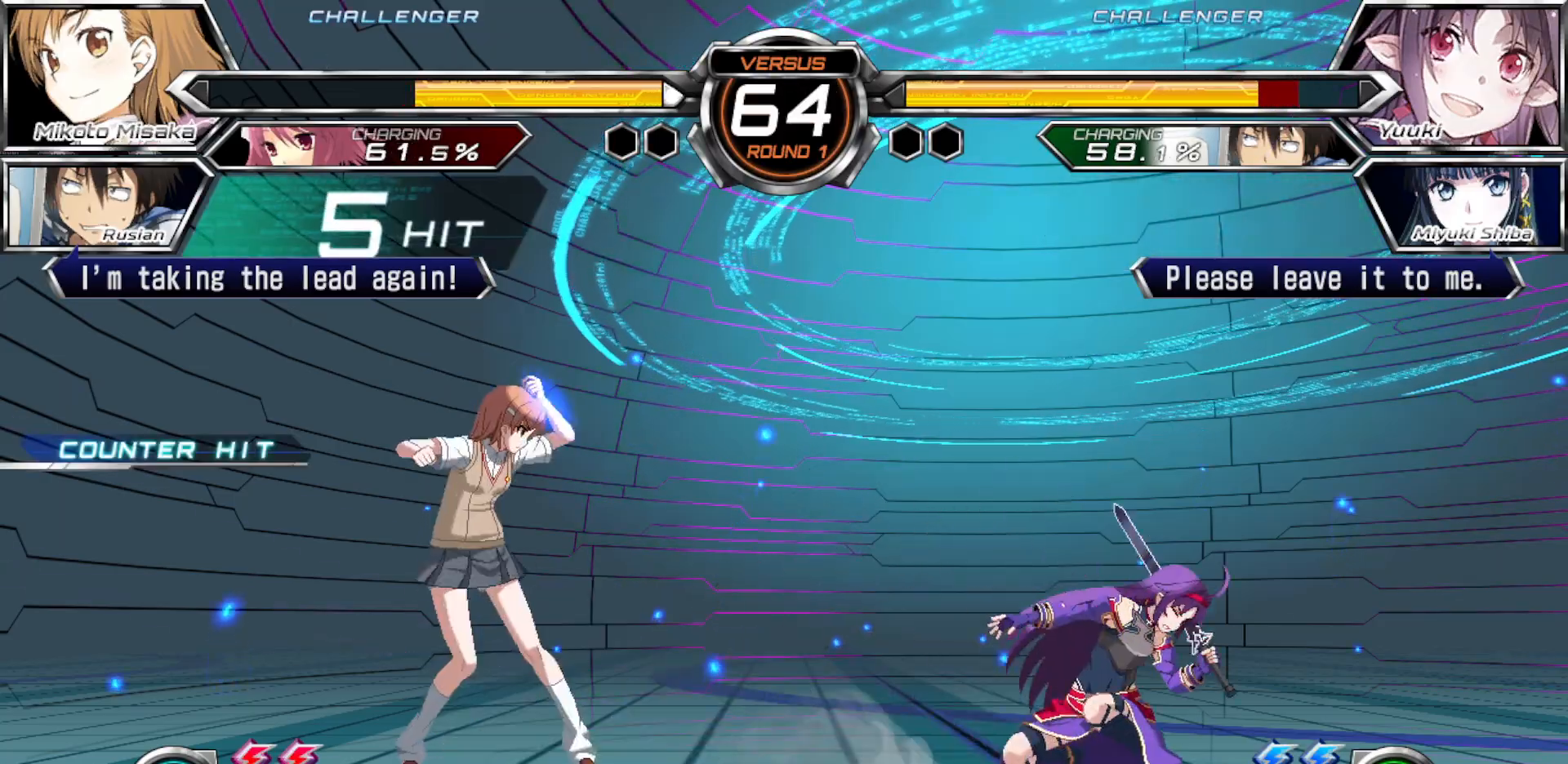
{"buttons": [], "left_stick": "left", "events": [[117, "SQUARE", "down"], [133, "CROSS", "down"], [133, "left_stick", "center"], [250, "SQUARE", "up"], [250, "left_stick", "left"], [267, "CROSS", "up"]]}